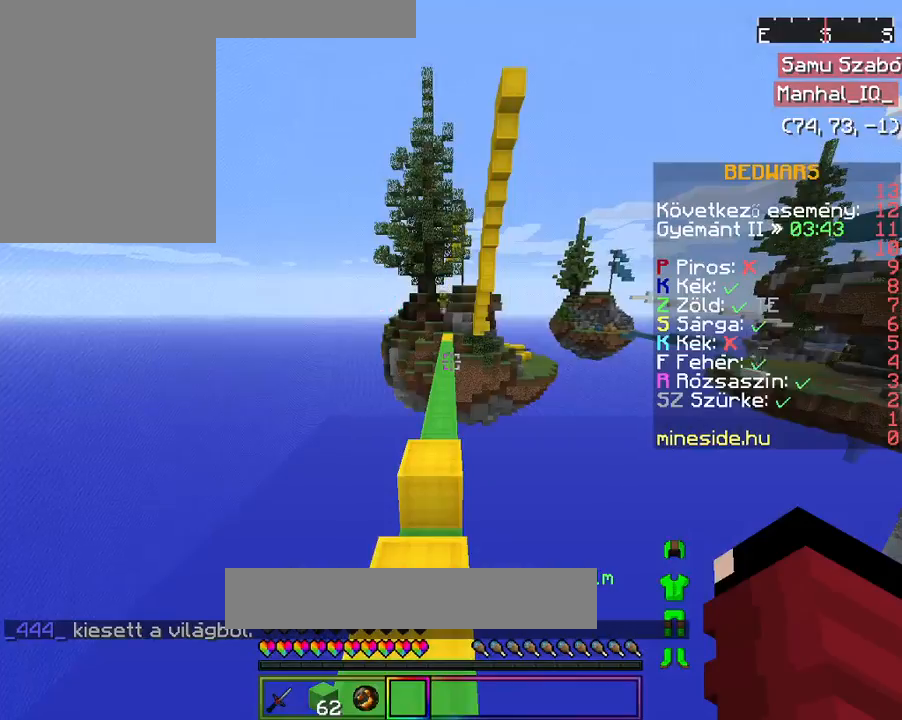
Gameplay with keyboard and mouse; each line is a JSON object with the keys and mouse buttons held at the frame after it. "events" lists presses ("down") and releases ("up") of "a", "d", "s", "space", "w", "mouse_left" and "mouse_right" between this image and that frame as [ms after this image, input, new state], when the widget could be followed in between. "mouse_left", "mouse_right" = the "left", "right" buttons of the "mouse" list. No other keys are recorded. Fast repeated clicks can show as one long hold. Mouse movement is not recorded.
{"keys": [], "mouse": [], "events": [[367, "s", "down"], [500, "s", "up"]]}
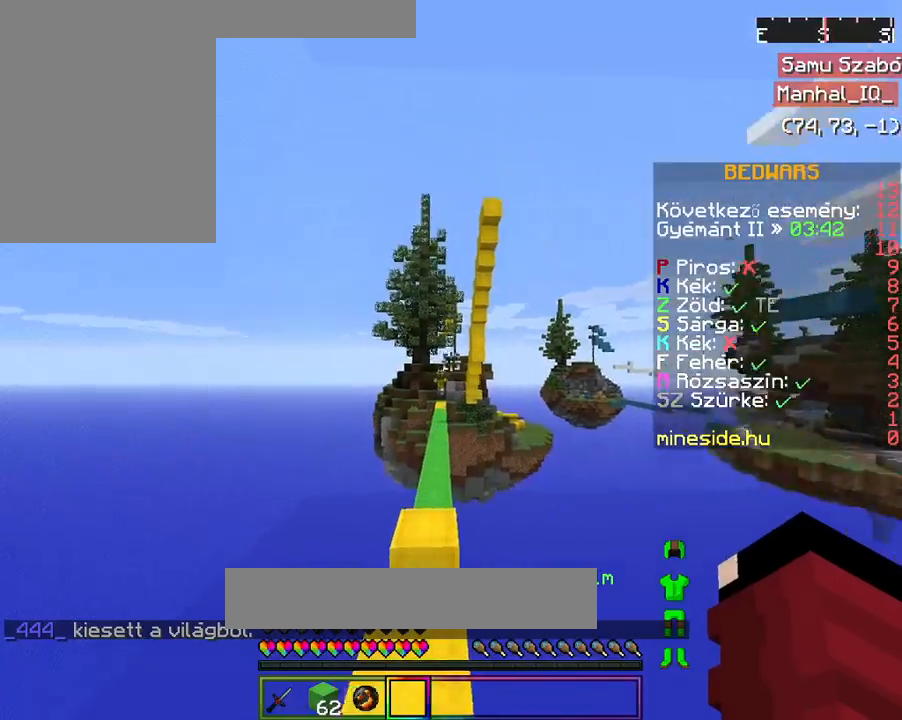
{"keys": [], "mouse": [], "events": [[100, "mouse_left", "down"], [200, "mouse_left", "up"]]}
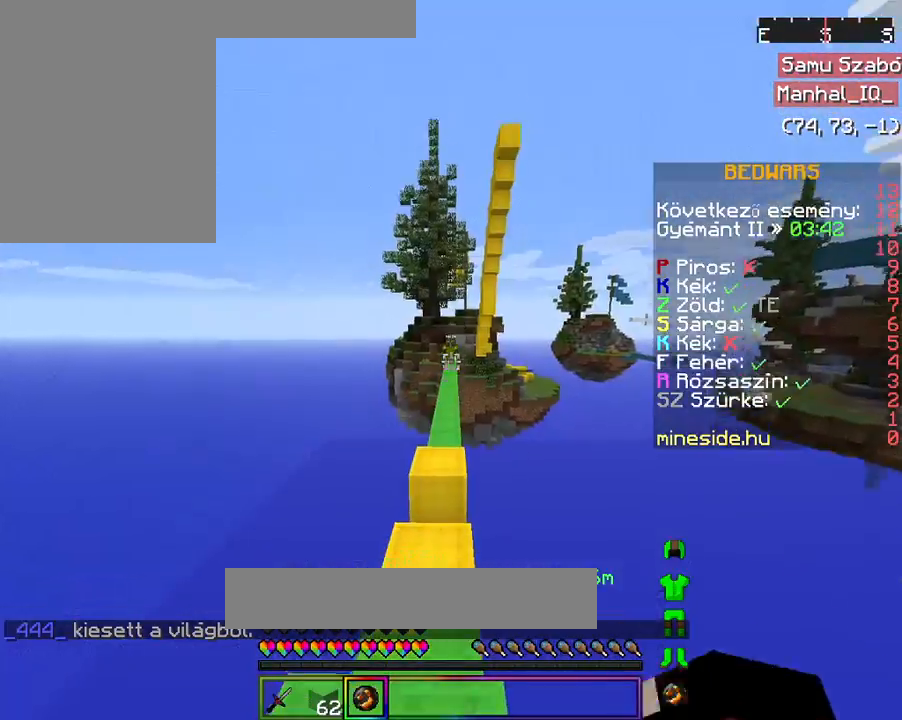
{"keys": [], "mouse": ["left"], "events": [[200, "space", "down"], [267, "mouse_right", "down"], [367, "mouse_right", "up"], [400, "space", "up"], [467, "mouse_left", "down"]]}
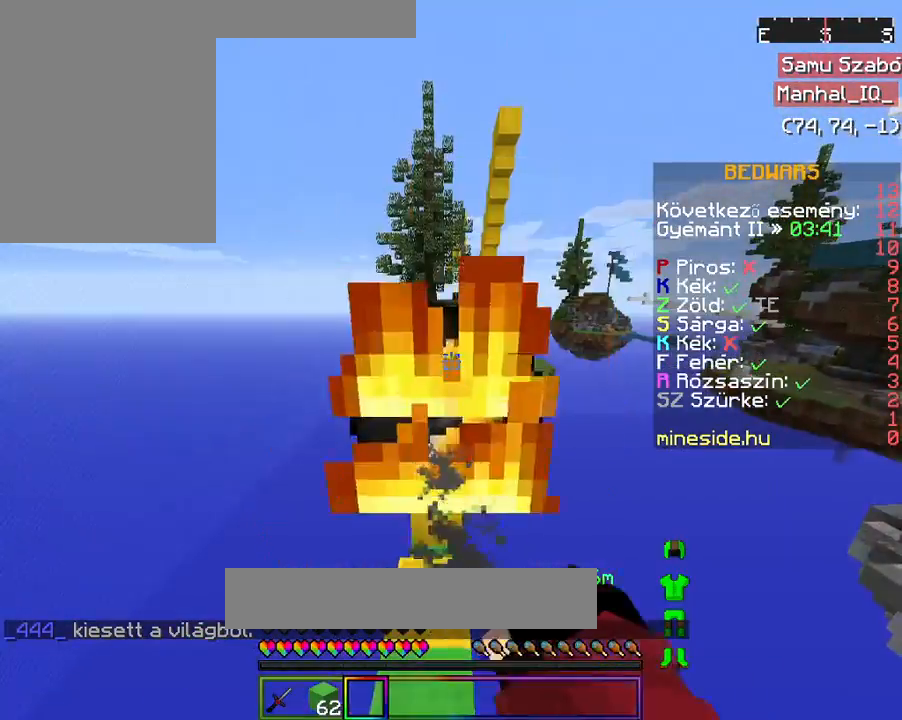
{"keys": [], "mouse": ["left"], "events": [[100, "mouse_left", "up"], [167, "mouse_left", "down"], [267, "mouse_left", "up"], [367, "mouse_left", "down"], [467, "mouse_left", "up"], [500, "mouse_left", "down"]]}
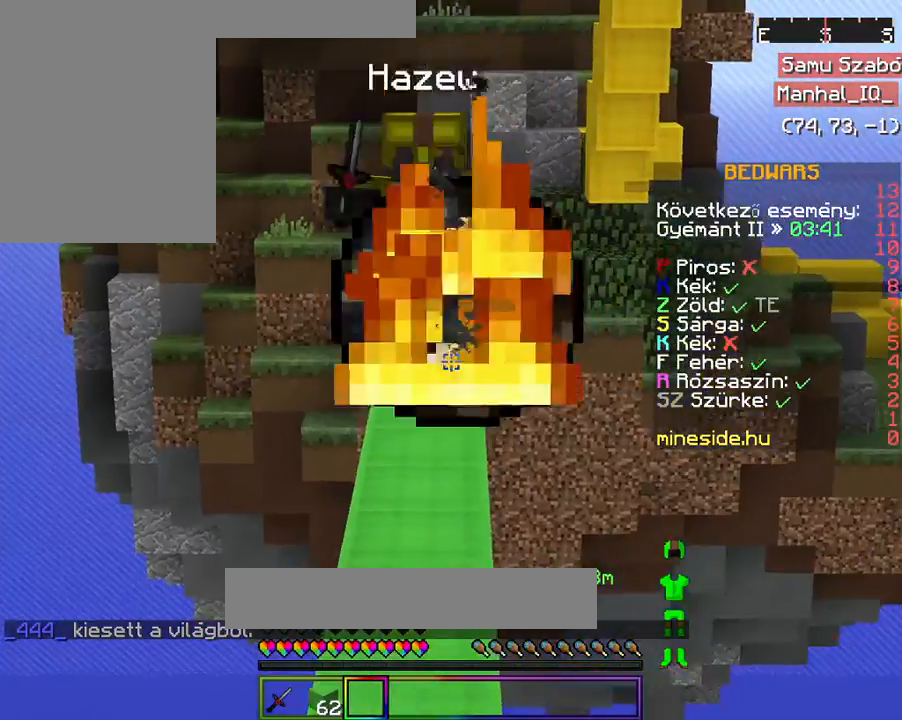
{"keys": [], "mouse": [], "events": [[100, "mouse_left", "up"], [200, "mouse_left", "down"], [300, "mouse_left", "up"], [400, "mouse_left", "down"], [500, "mouse_left", "up"]]}
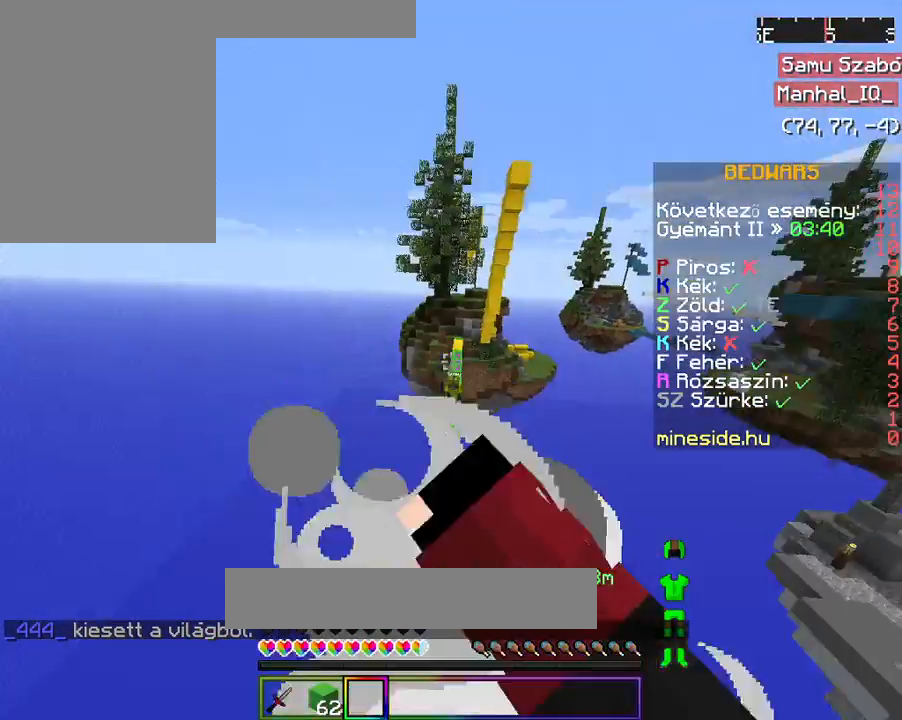
{"keys": ["a"], "mouse": [], "events": [[100, "mouse_left", "down"], [400, "a", "down"], [500, "mouse_left", "up"]]}
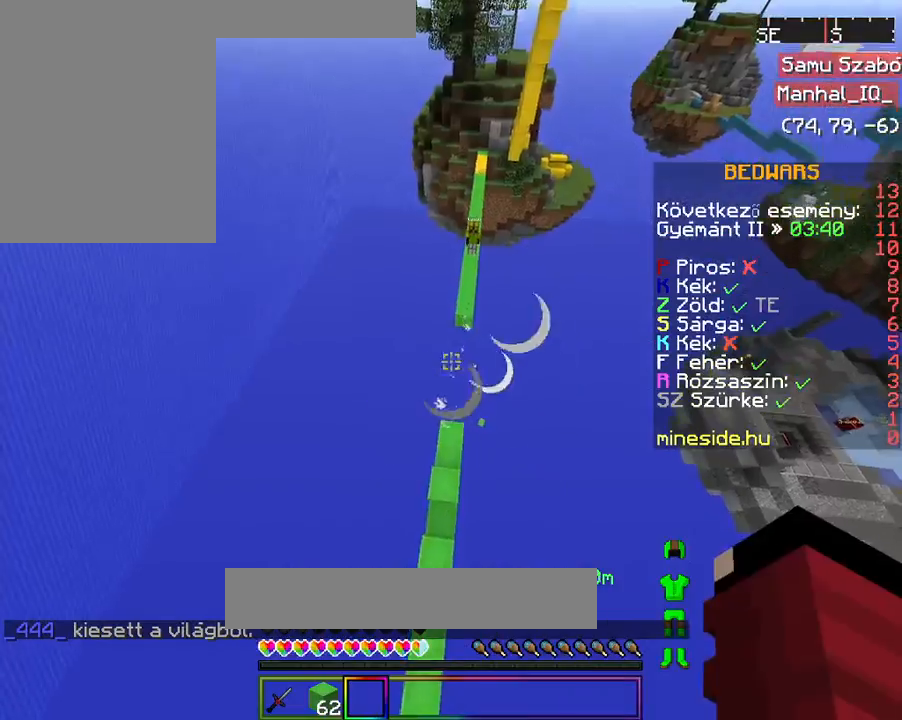
{"keys": ["space"], "mouse": [], "events": [[67, "a", "up"], [200, "space", "down"]]}
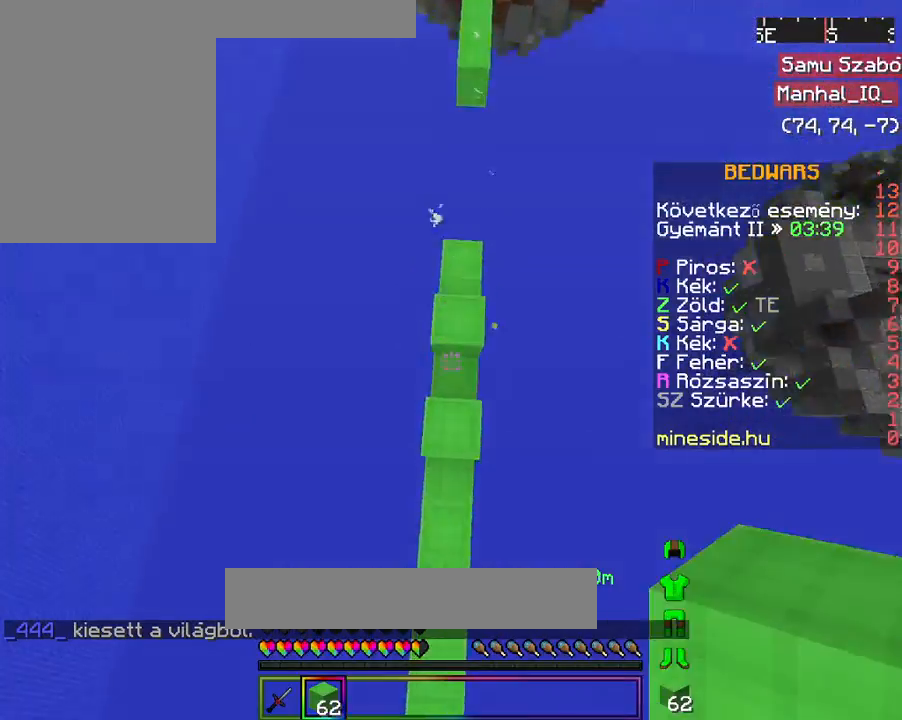
{"keys": [], "mouse": [], "events": [[100, "mouse_right", "down"], [300, "mouse_right", "up"], [300, "space", "up"]]}
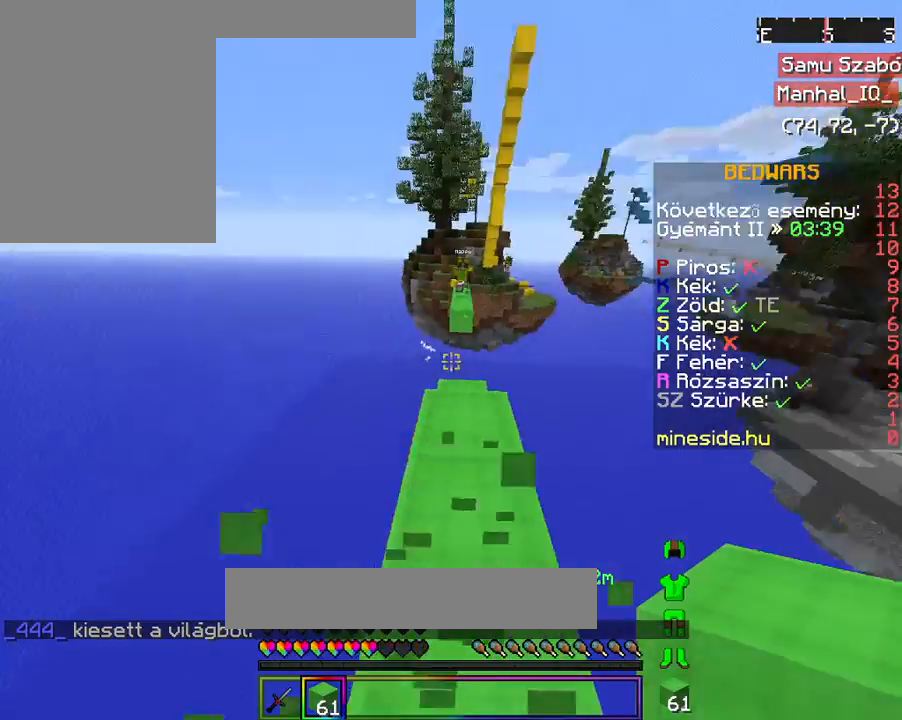
{"keys": ["w"], "mouse": [], "events": [[267, "w", "down"], [300, "w", "up"], [400, "w", "down"]]}
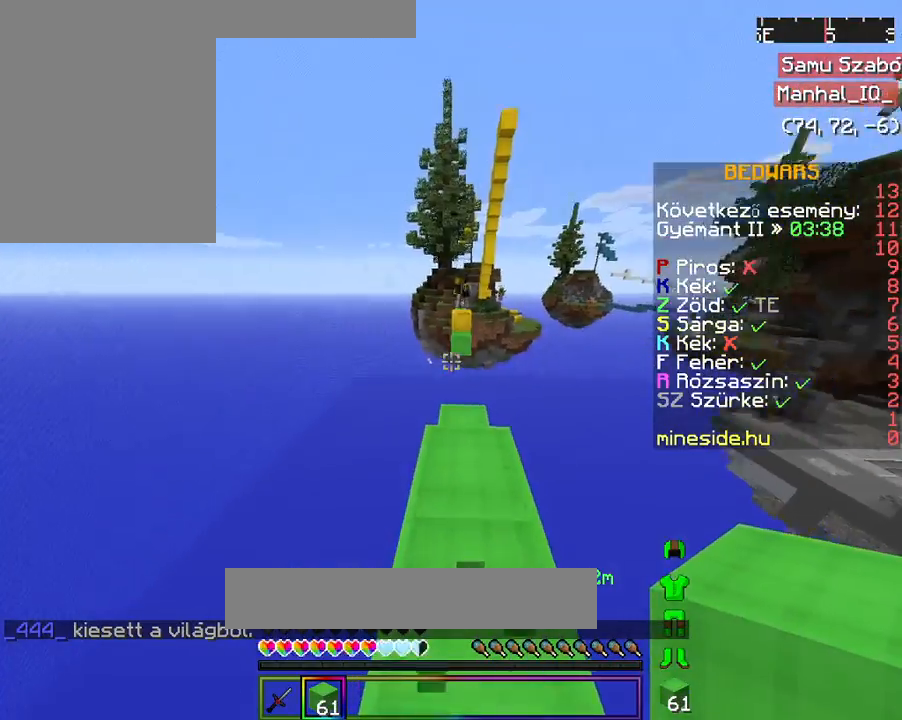
{"keys": [], "mouse": [], "events": [[300, "w", "up"]]}
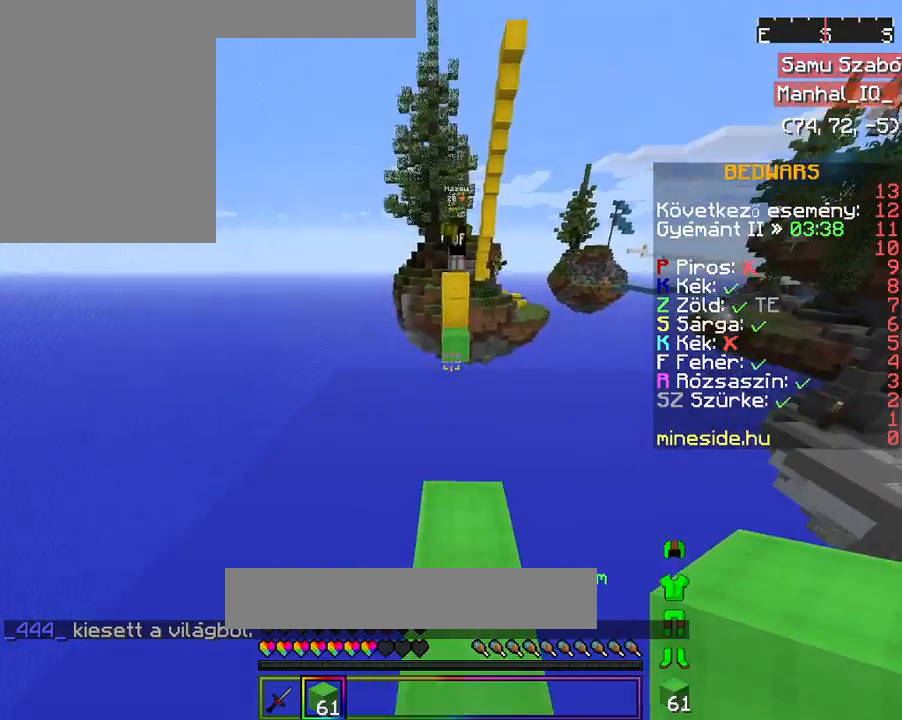
{"keys": ["s"], "mouse": ["left"], "events": [[67, "s", "down"], [300, "mouse_left", "down"], [400, "mouse_left", "up"], [500, "mouse_left", "down"]]}
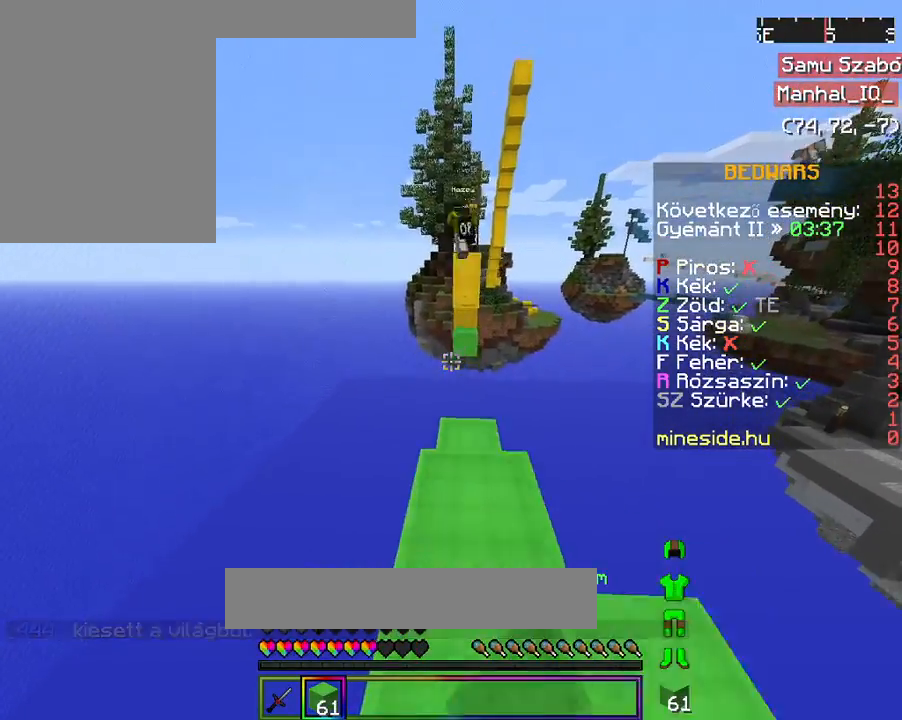
{"keys": ["s"], "mouse": ["left"], "events": [[167, "mouse_left", "up"], [267, "mouse_left", "down"], [367, "mouse_left", "up"], [467, "mouse_left", "down"]]}
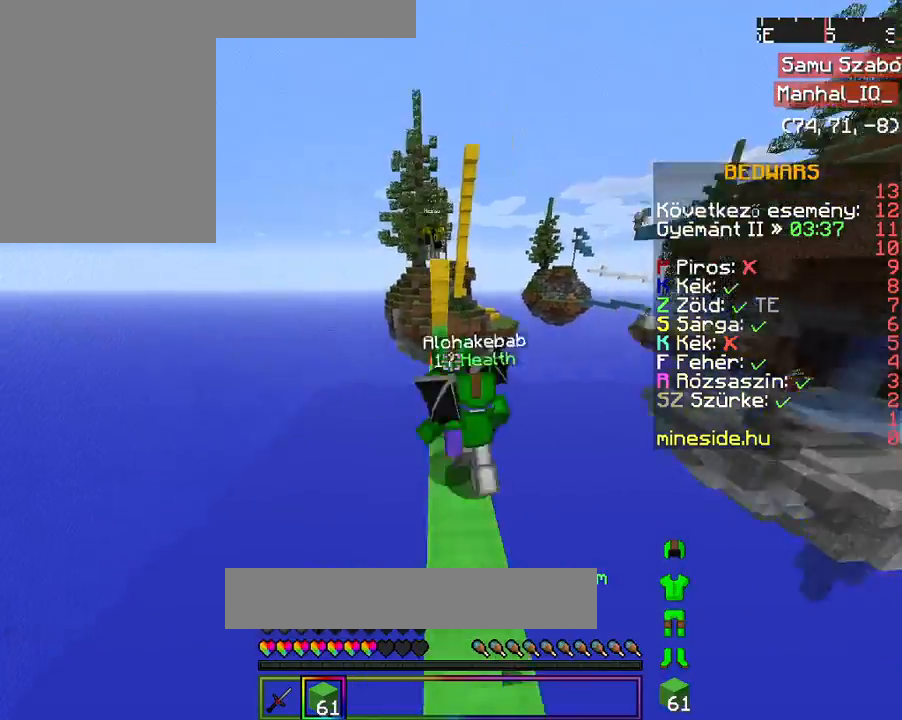
{"keys": ["s"], "mouse": [], "events": [[67, "mouse_left", "up"], [233, "mouse_left", "down"], [300, "mouse_left", "up"], [467, "mouse_left", "down"], [500, "mouse_left", "up"]]}
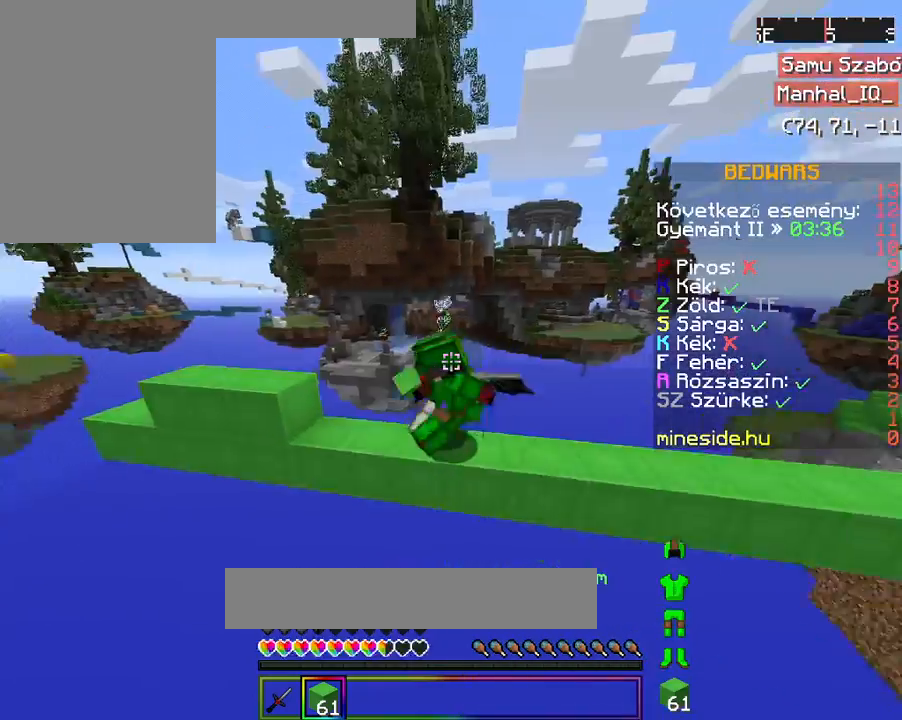
{"keys": ["s"], "mouse": ["left"], "events": [[300, "mouse_left", "down"], [400, "mouse_left", "up"], [467, "mouse_left", "down"]]}
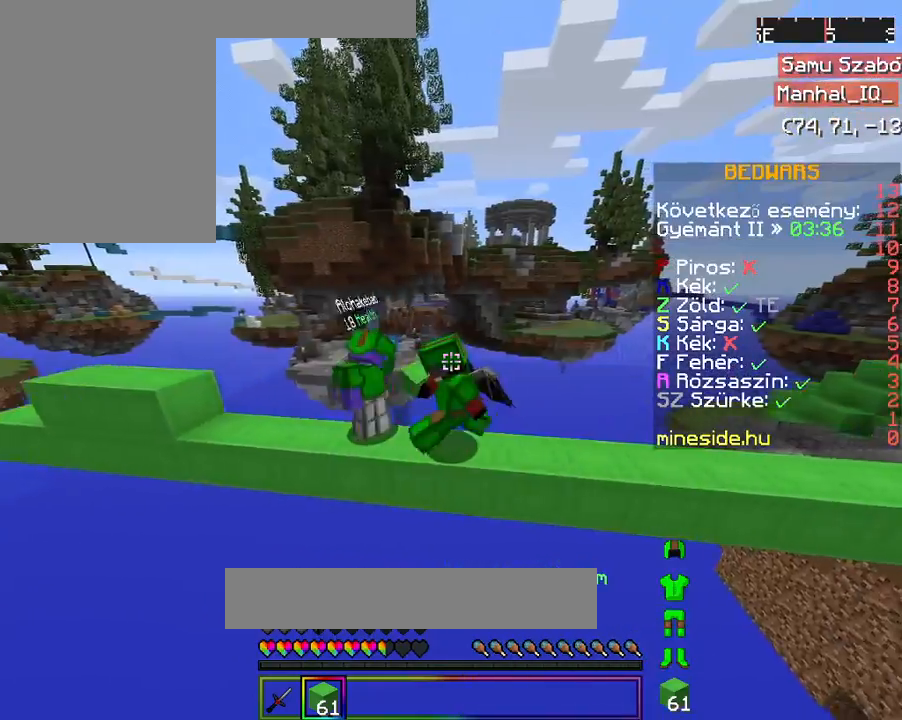
{"keys": [], "mouse": [], "events": [[100, "mouse_left", "up"], [167, "mouse_left", "down"], [267, "mouse_left", "up"], [467, "s", "up"]]}
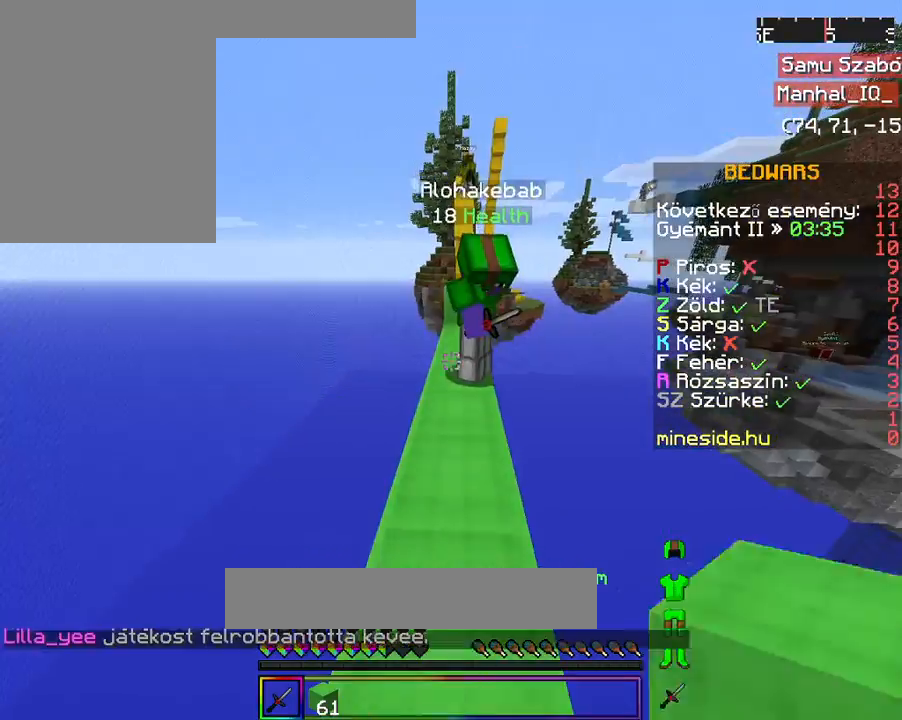
{"keys": ["w"], "mouse": [], "events": [[300, "w", "down"], [400, "w", "up"], [500, "w", "down"]]}
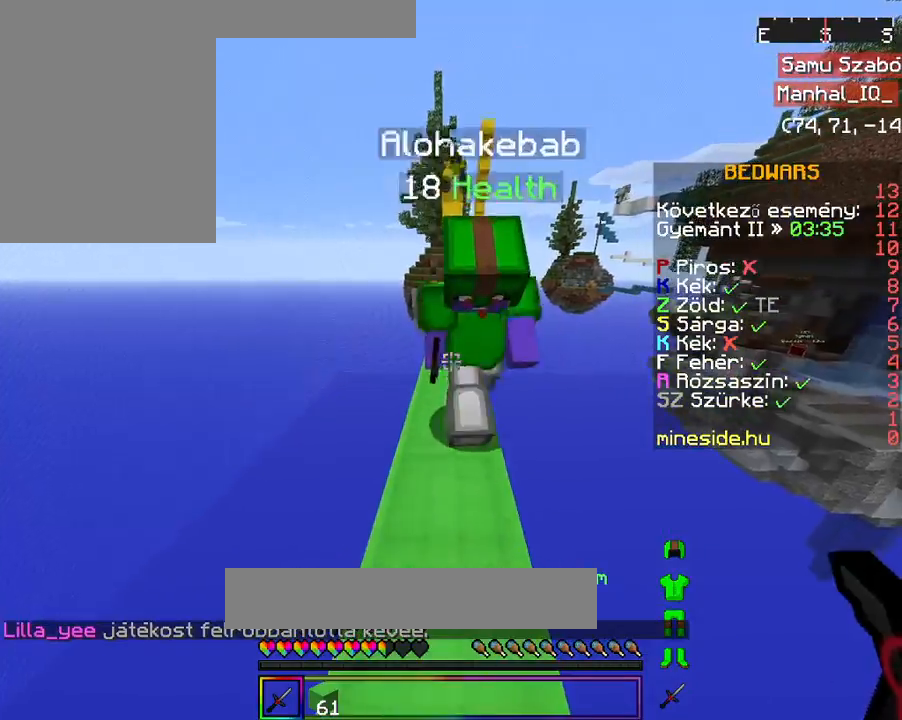
{"keys": ["w"], "mouse": [], "events": []}
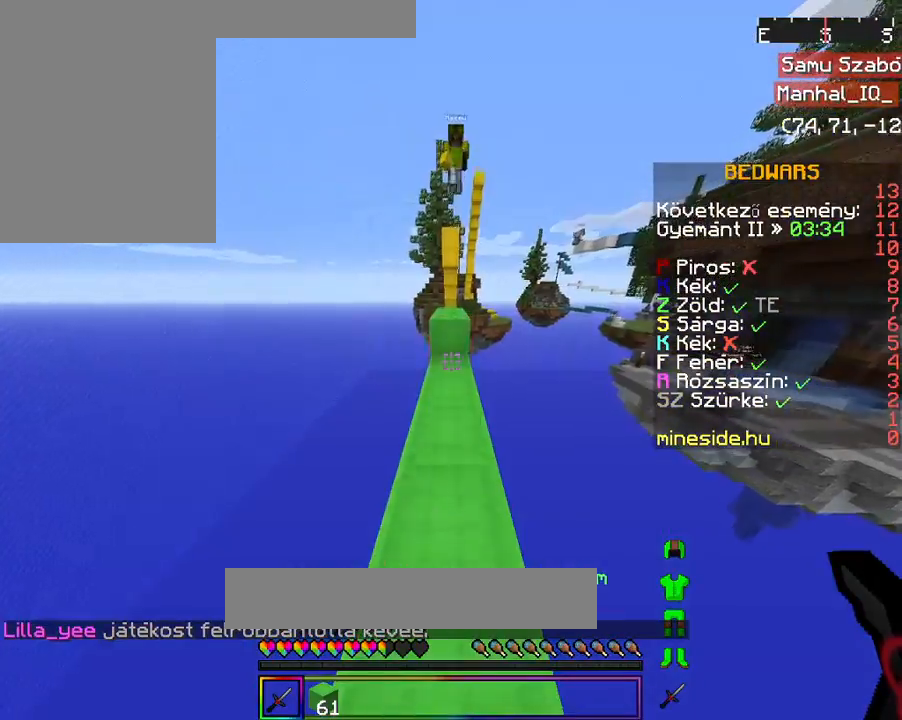
{"keys": ["s"], "mouse": [], "events": [[133, "w", "up"], [200, "w", "down"], [233, "s", "down"], [233, "w", "up"]]}
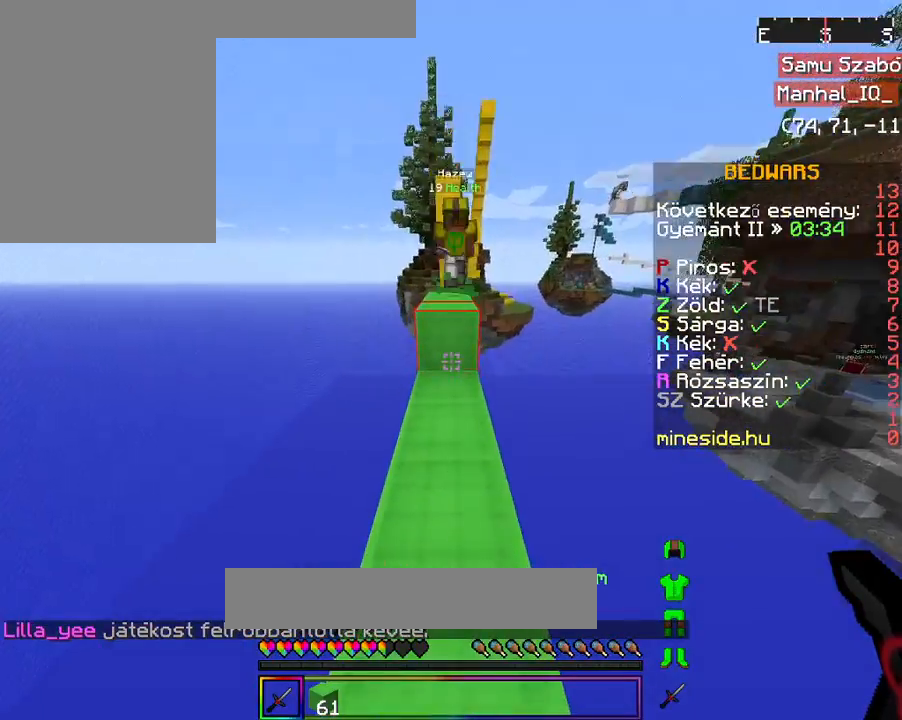
{"keys": [], "mouse": ["right"], "events": [[33, "s", "up"], [267, "space", "down"], [333, "mouse_right", "down"], [333, "space", "up"], [367, "space", "down"], [433, "mouse_right", "up"], [467, "mouse_right", "down"], [467, "space", "up"]]}
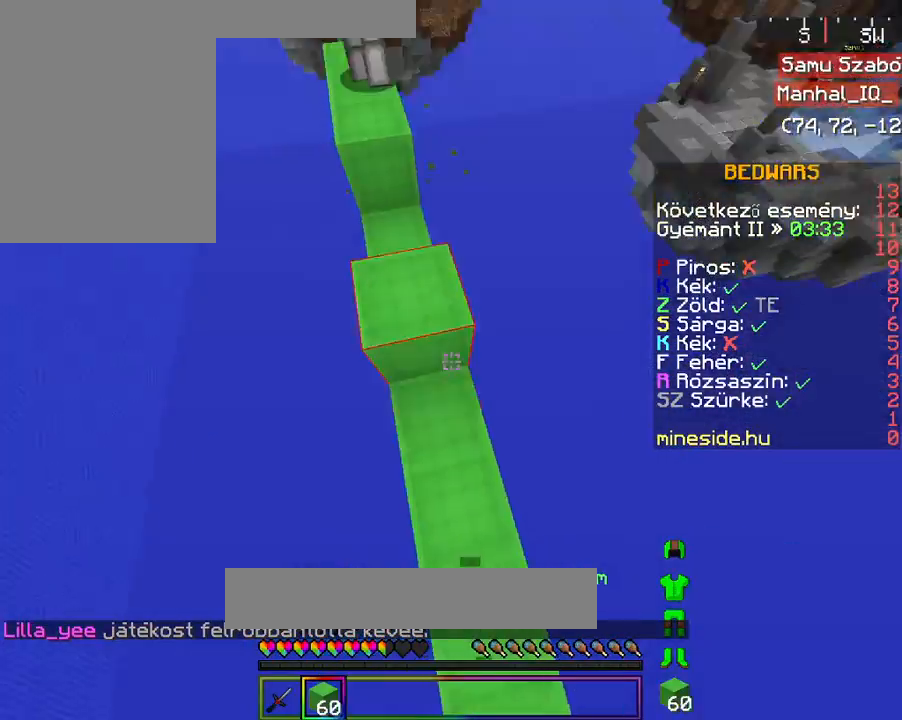
{"keys": ["s"], "mouse": ["right"], "events": [[67, "s", "down"], [67, "space", "down"], [100, "mouse_right", "up"], [100, "space", "up"], [233, "mouse_right", "down"], [233, "space", "down"], [267, "mouse_right", "up"], [300, "space", "up"], [367, "mouse_right", "down"], [367, "space", "down"], [467, "mouse_right", "up"], [500, "mouse_right", "down"], [500, "space", "up"]]}
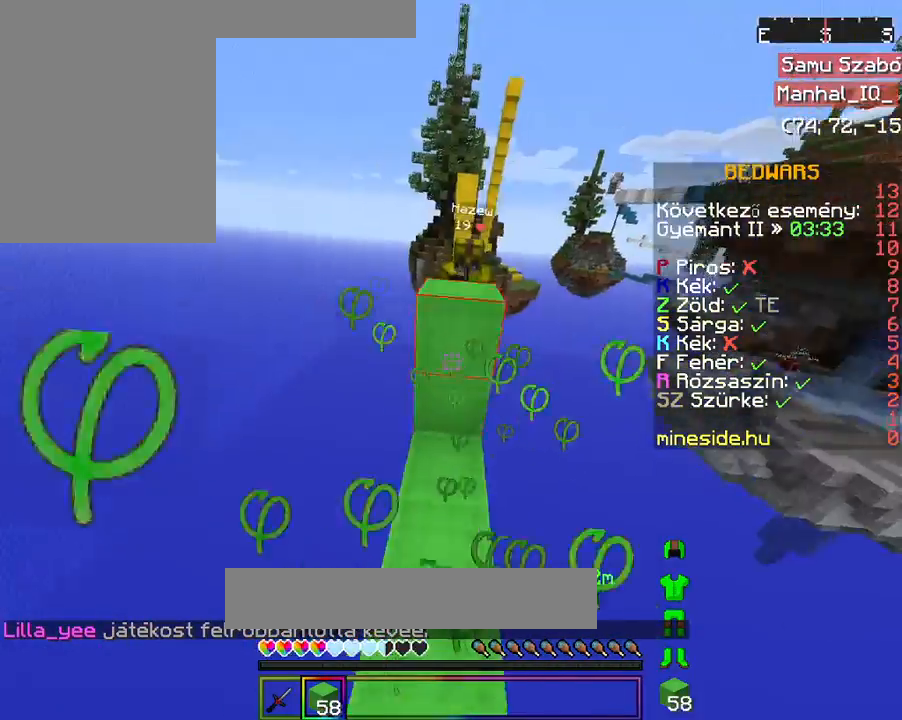
{"keys": [], "mouse": [], "events": [[167, "mouse_right", "up"], [200, "mouse_right", "down"], [300, "mouse_right", "up"], [433, "s", "up"]]}
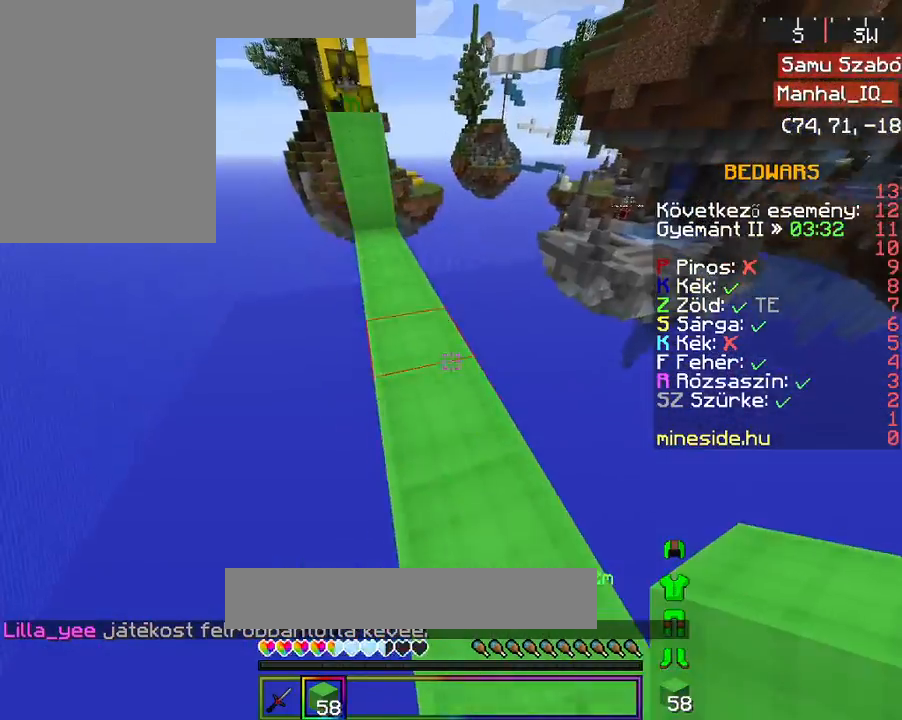
{"keys": ["w"], "mouse": [], "events": [[67, "w", "down"], [167, "w", "up"], [267, "w", "down"]]}
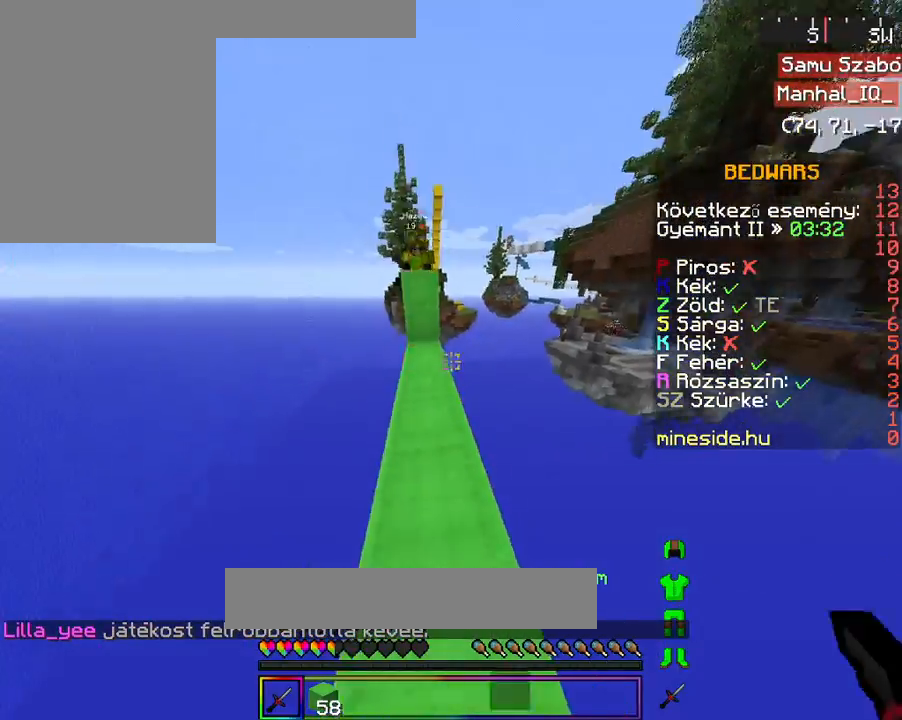
{"keys": ["space", "w"], "mouse": ["left"], "events": [[67, "a", "down"], [167, "a", "up"], [400, "space", "down"], [500, "mouse_left", "down"]]}
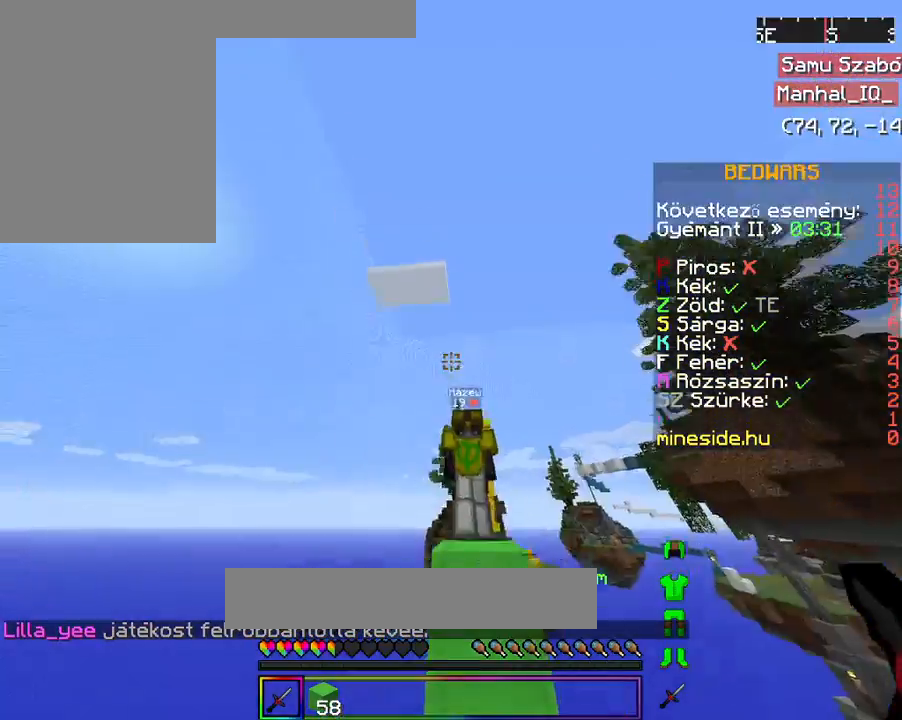
{"keys": ["w"], "mouse": ["left"], "events": [[67, "space", "up"], [100, "mouse_left", "up"], [100, "space", "down"], [200, "mouse_left", "down"], [267, "space", "up"], [300, "mouse_left", "up"], [400, "mouse_left", "down"]]}
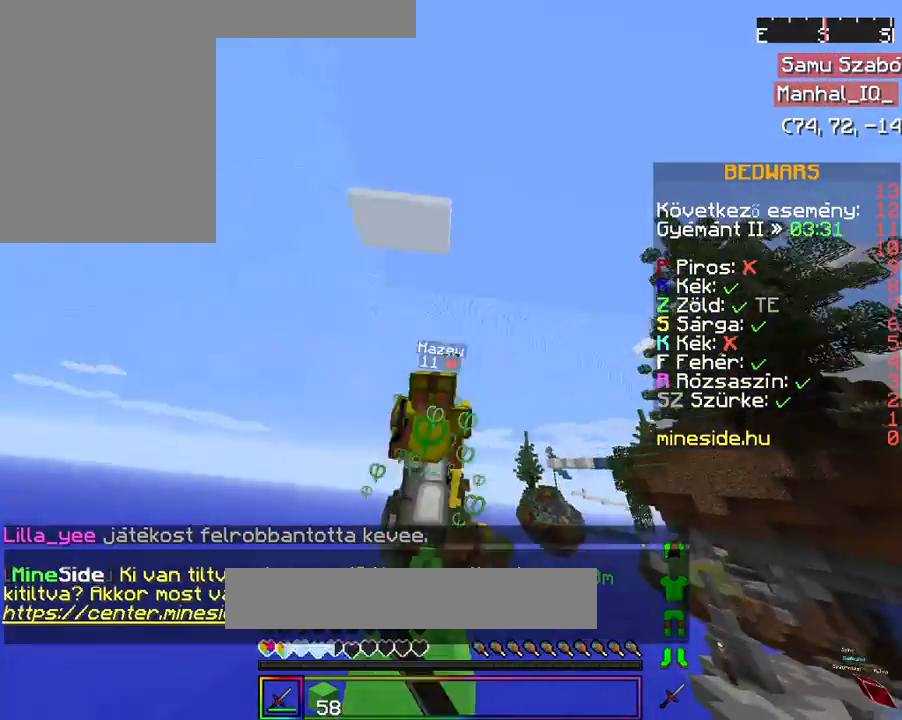
{"keys": ["s"], "mouse": [], "events": [[33, "mouse_left", "up"], [100, "mouse_left", "down"], [200, "mouse_left", "up"], [367, "w", "up"], [467, "s", "down"]]}
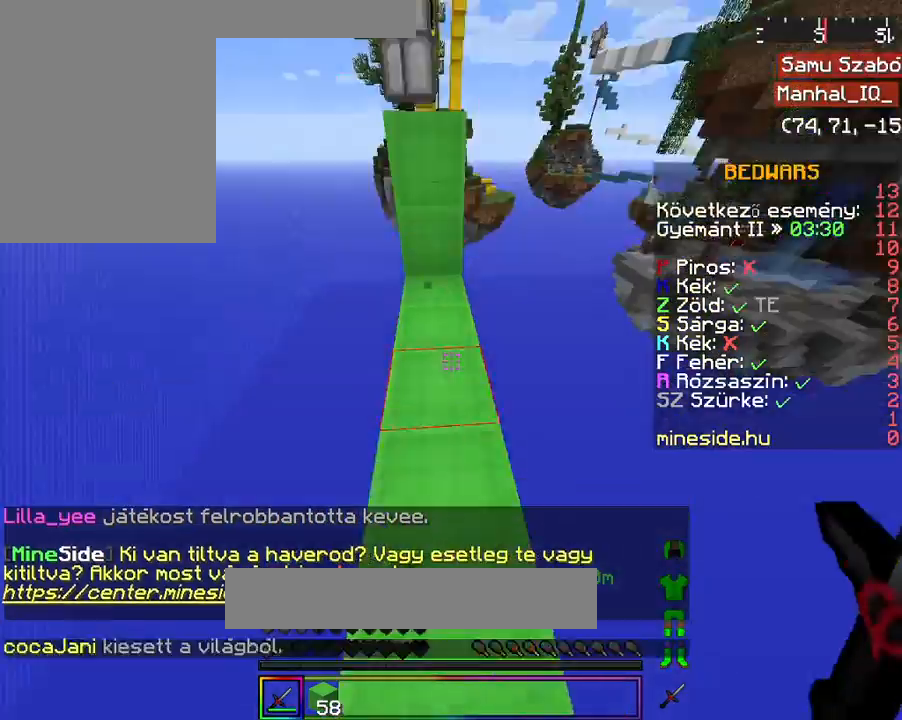
{"keys": ["s", "space"], "mouse": ["right"]}